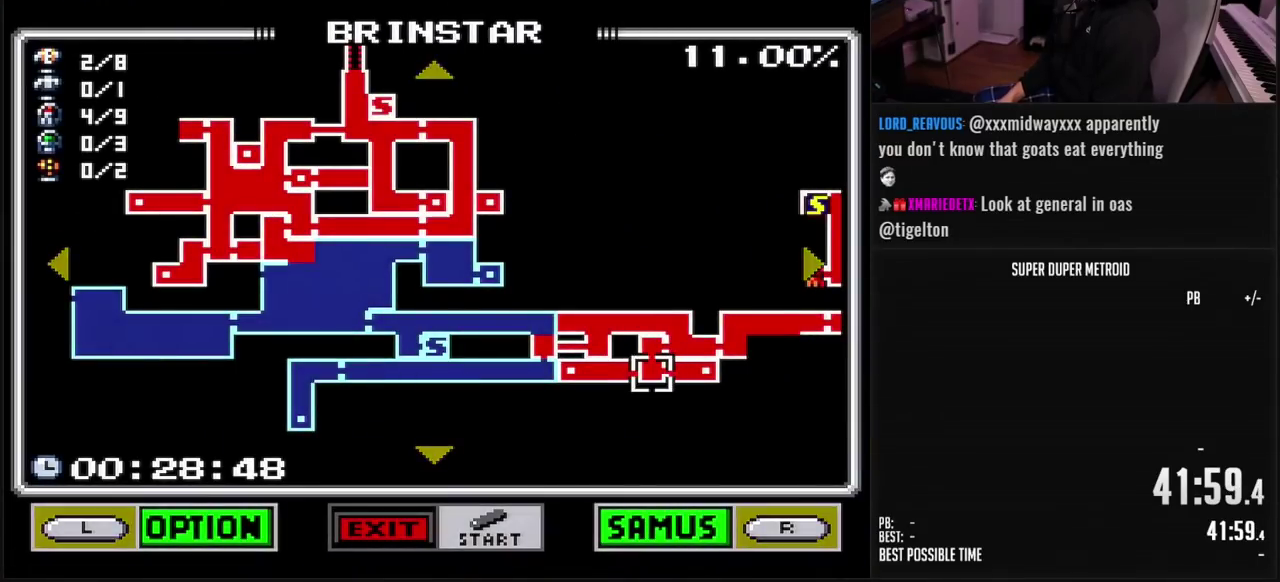
Gameplay with a controller (Nintendo layout); each line is a JSON object with the inputs held at the frame after it. "events" lists button and stick changes between this image and that frame as [ms after this image, input, new state], when the widget could be followed in between. Not read: L3 R3 SELECT.
{"buttons": ["DPAD_RIGHT"], "events": [[267, "DPAD_RIGHT", "down"]]}
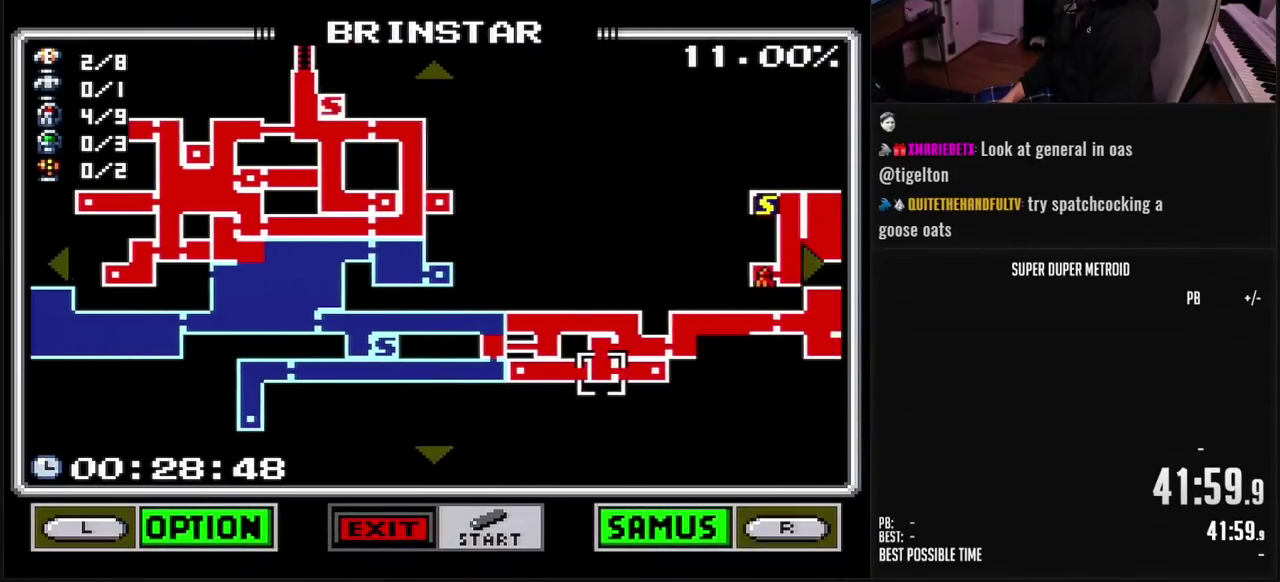
{"buttons": ["DPAD_RIGHT"], "events": []}
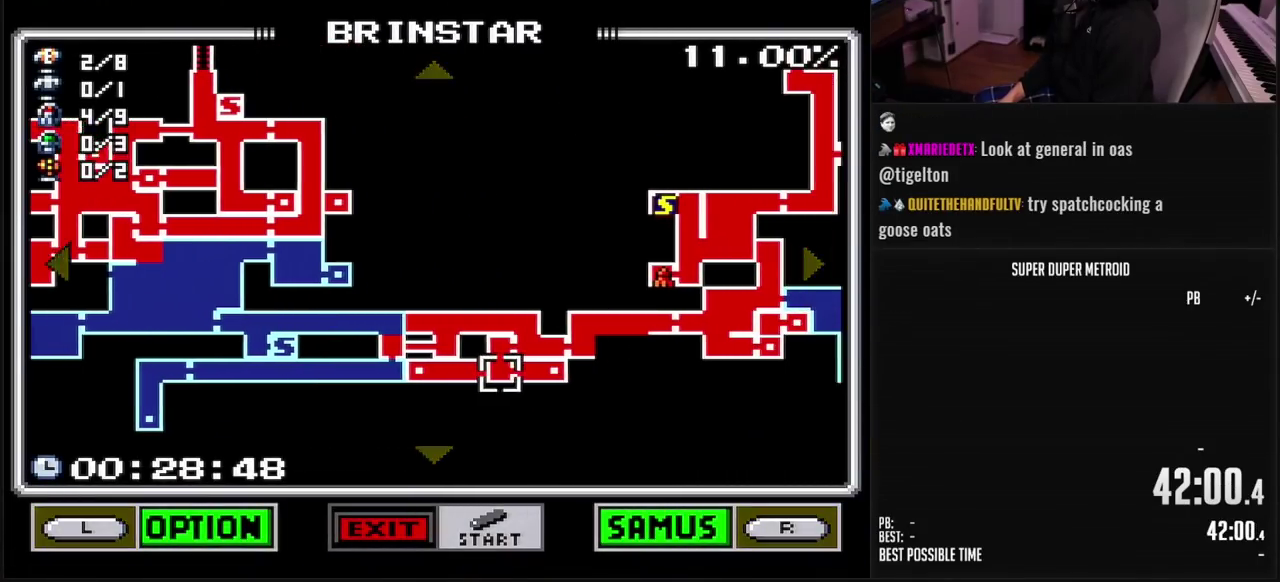
{"buttons": [], "events": [[167, "DPAD_RIGHT", "up"]]}
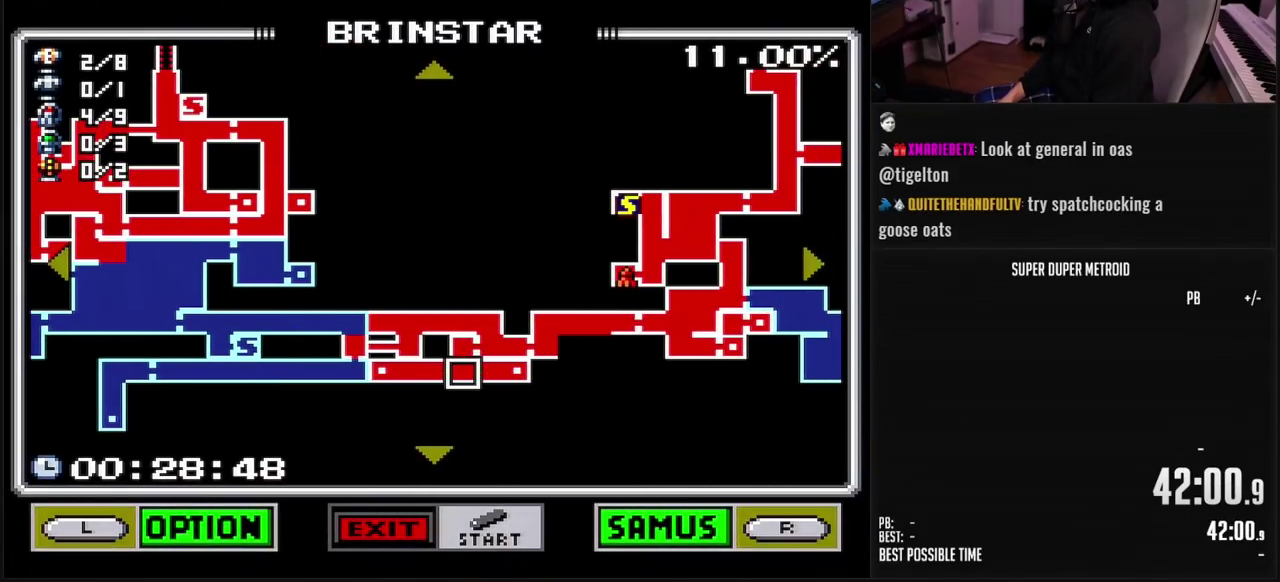
{"buttons": [], "events": []}
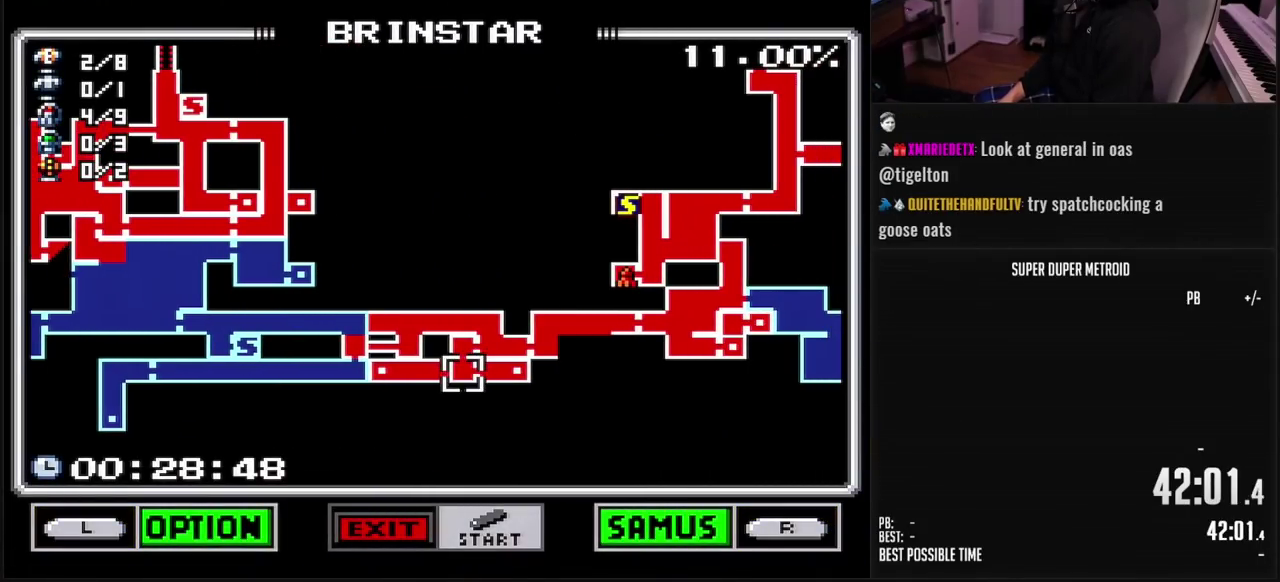
{"buttons": [], "events": []}
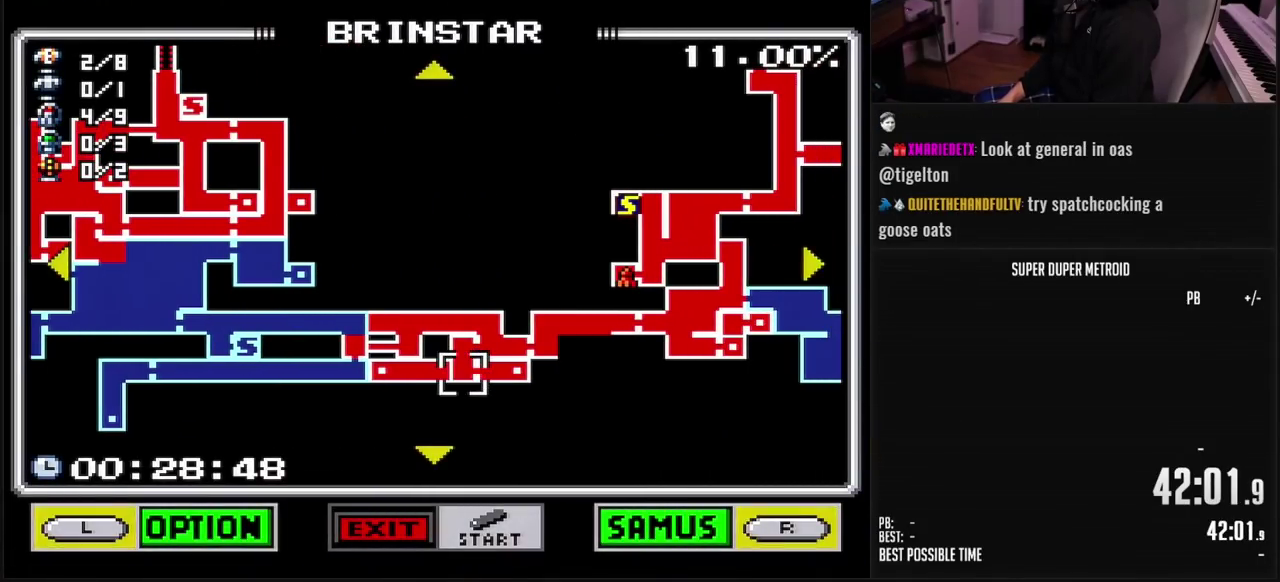
{"buttons": [], "events": []}
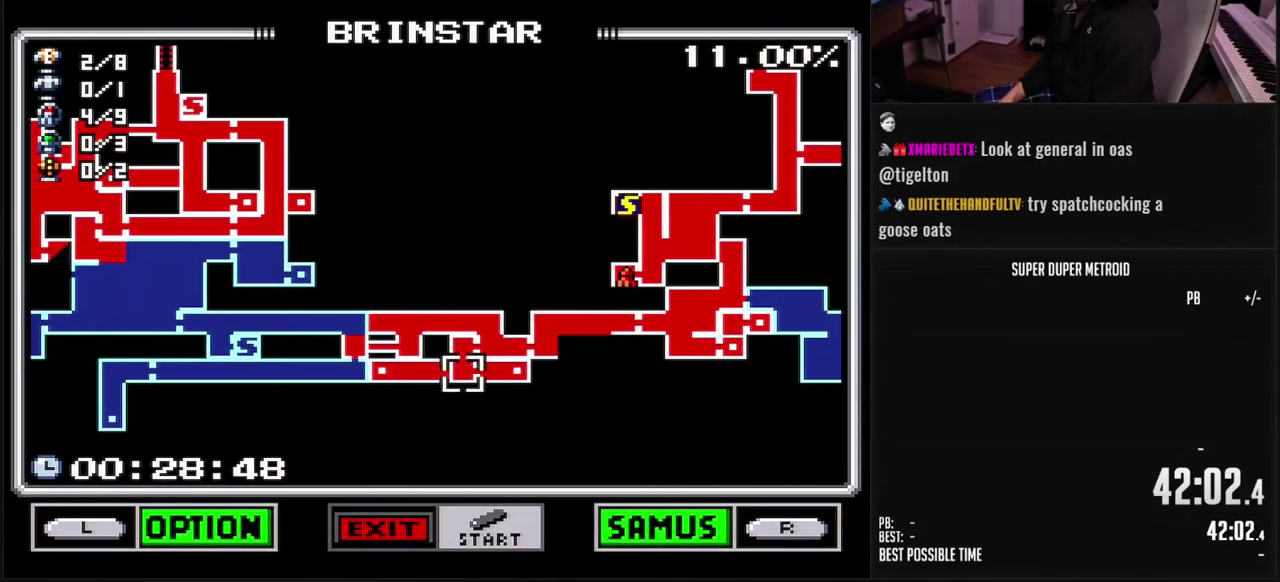
{"buttons": [], "events": []}